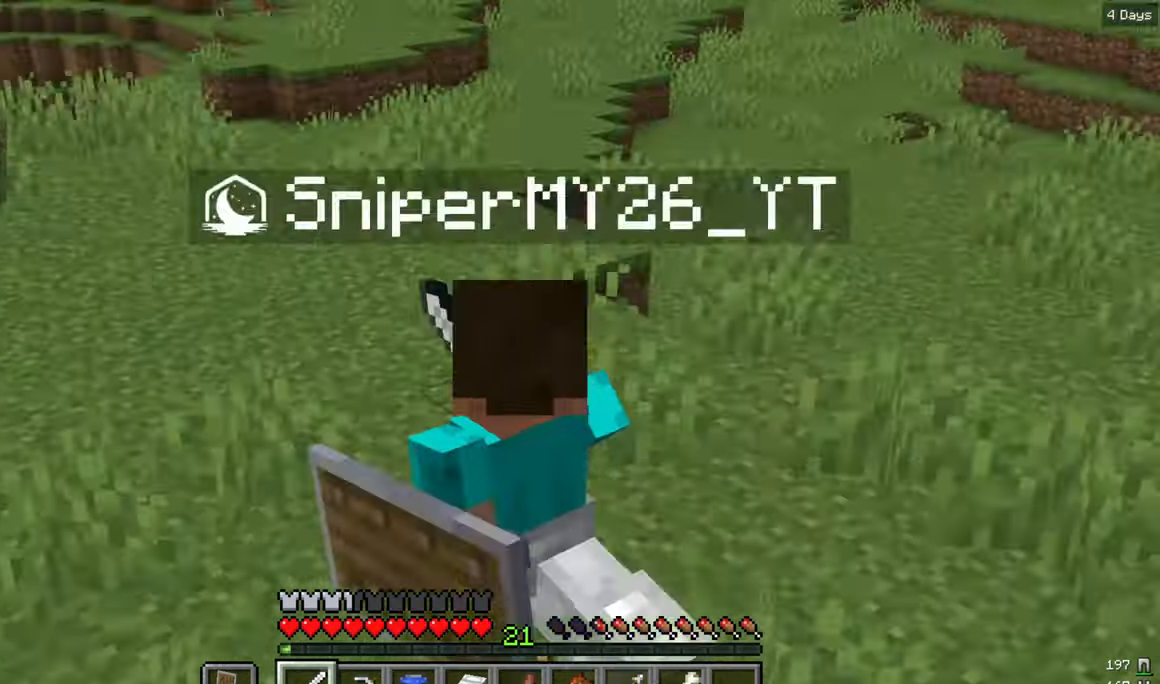
Gameplay with keyboard and mouse; each line is a JSON object with the keys and mouse buttons held at the frame after it. "events" lists presses ("down") and releases ("up") of "a", "d", "s", "w", "mouse_left" and "mouse_right" between this image and that frame as [ms after this image, input, new state], when the widget could be followed in between. "mouse_left", "mouse_right" = the "left", "right" buttons of the "mouse" list. No other keys are recorded. Fast repeated clicks can show as one long hold. Mouse movement is not recorded.
{"keys": ["w"], "mouse": [], "events": [[250, "a", "up"]]}
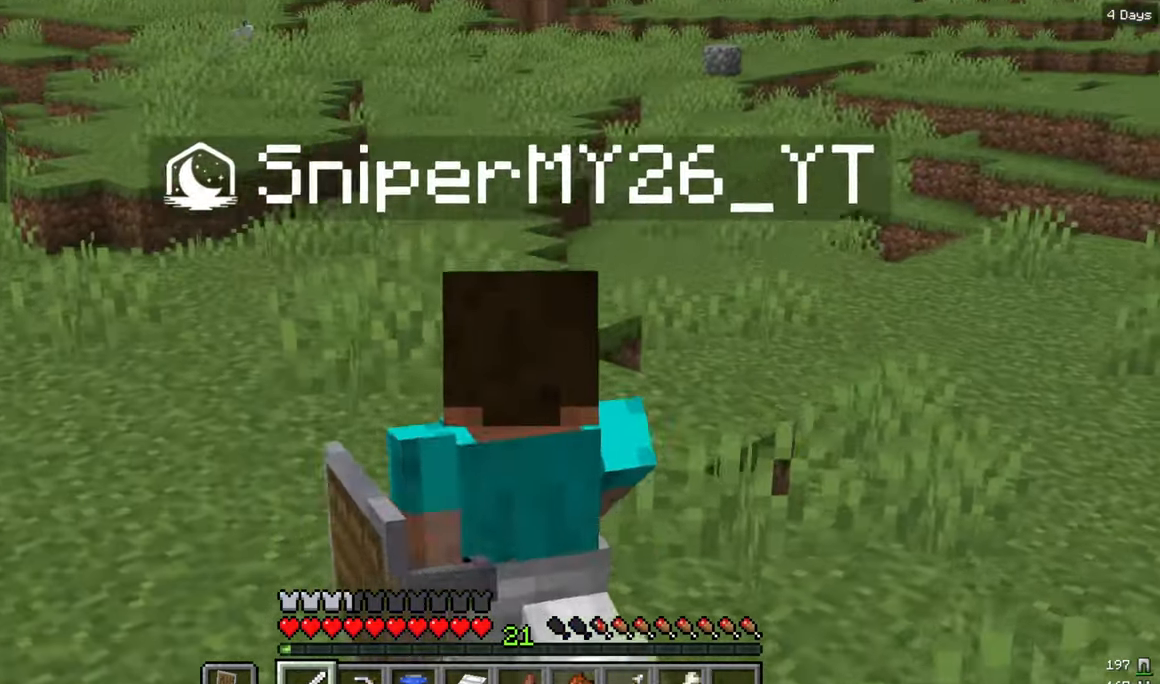
{"keys": ["w"], "mouse": [], "events": []}
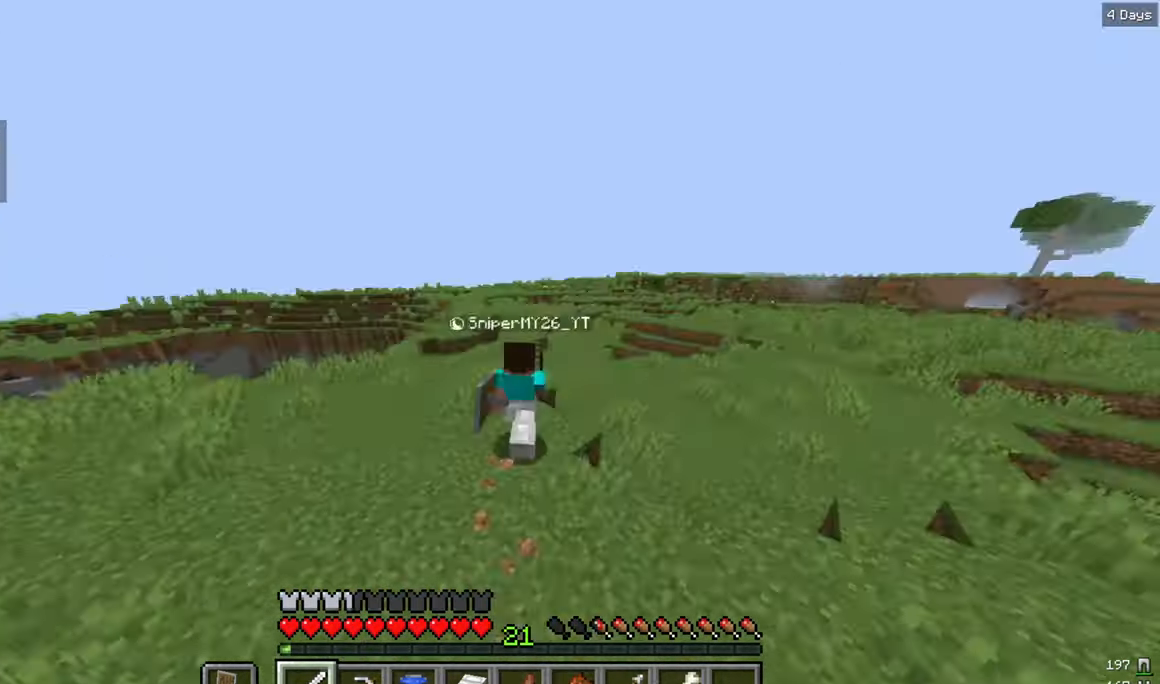
{"keys": ["d", "w"], "mouse": [], "events": [[250, "a", "down"], [334, "a", "up"], [484, "d", "down"]]}
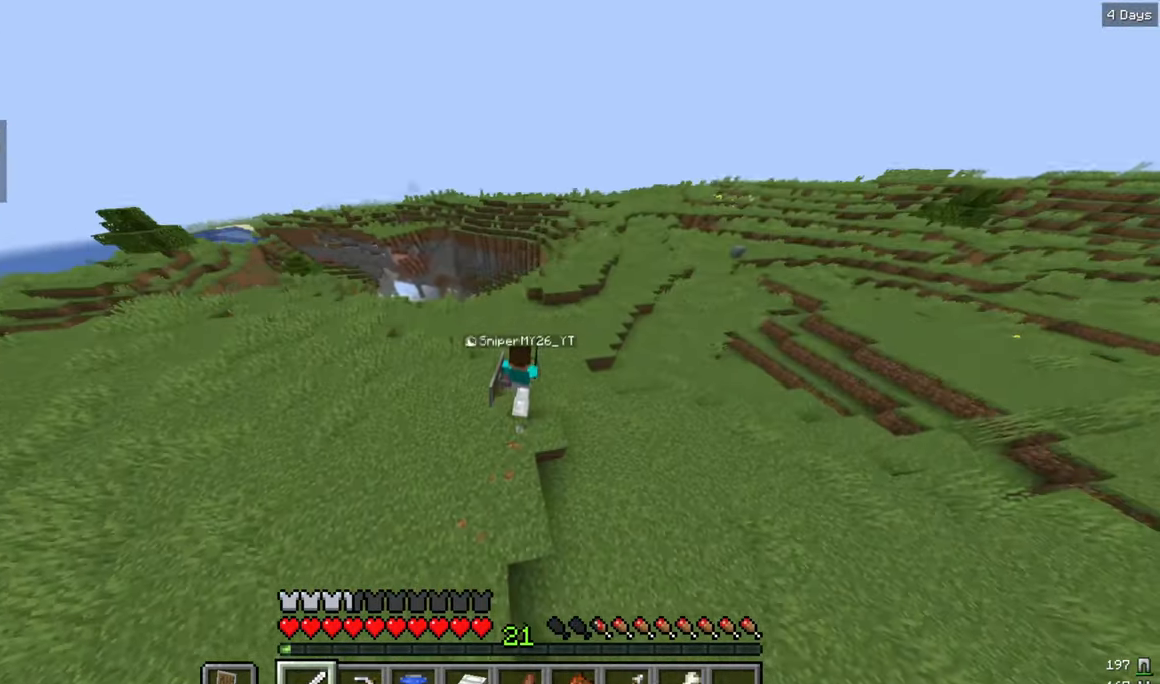
{"keys": ["d", "w"], "mouse": [], "events": [[150, "d", "up"], [467, "d", "down"]]}
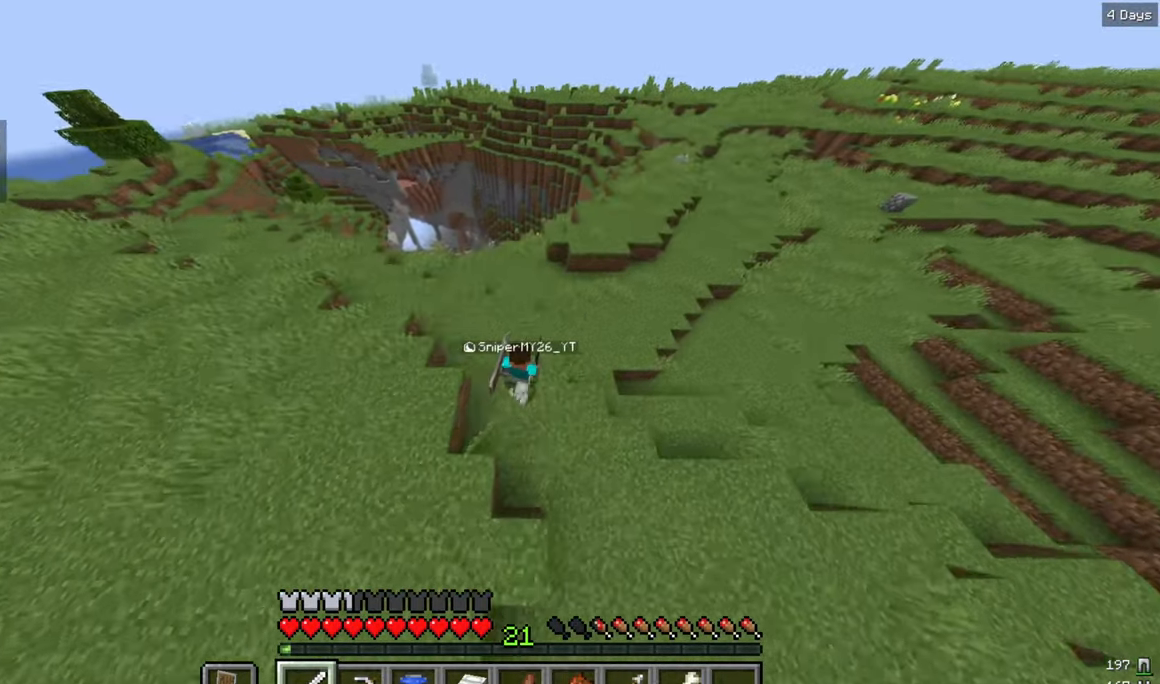
{"keys": ["d", "w"], "mouse": [], "events": []}
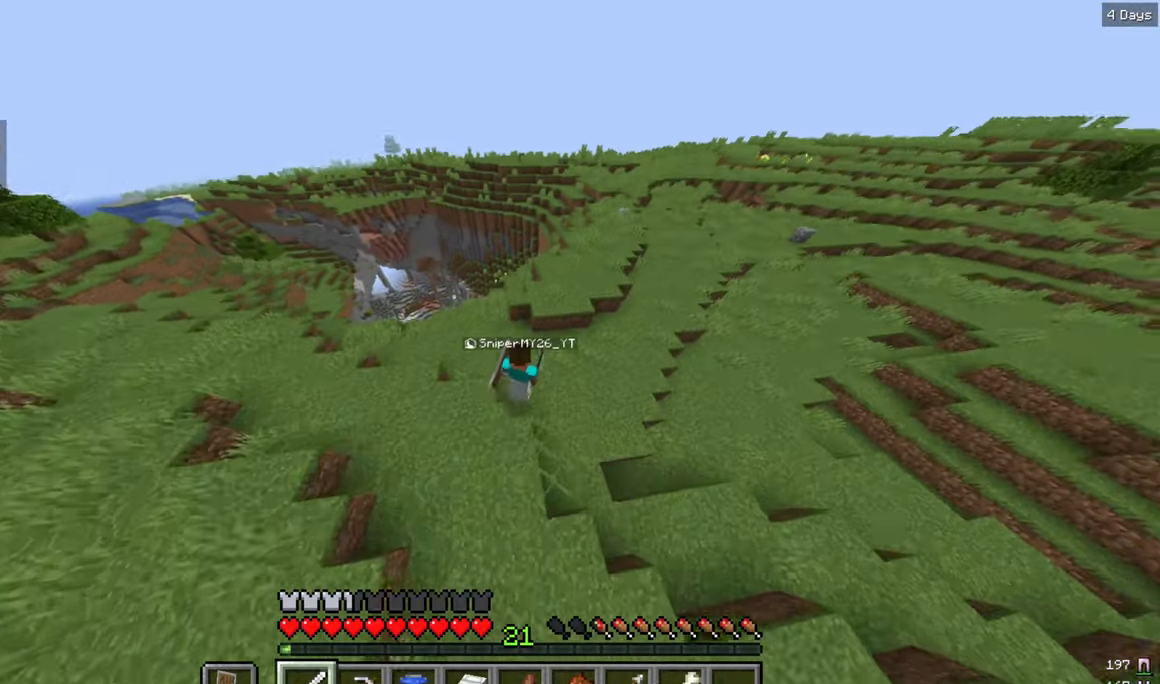
{"keys": ["w"], "mouse": [], "events": [[134, "d", "up"]]}
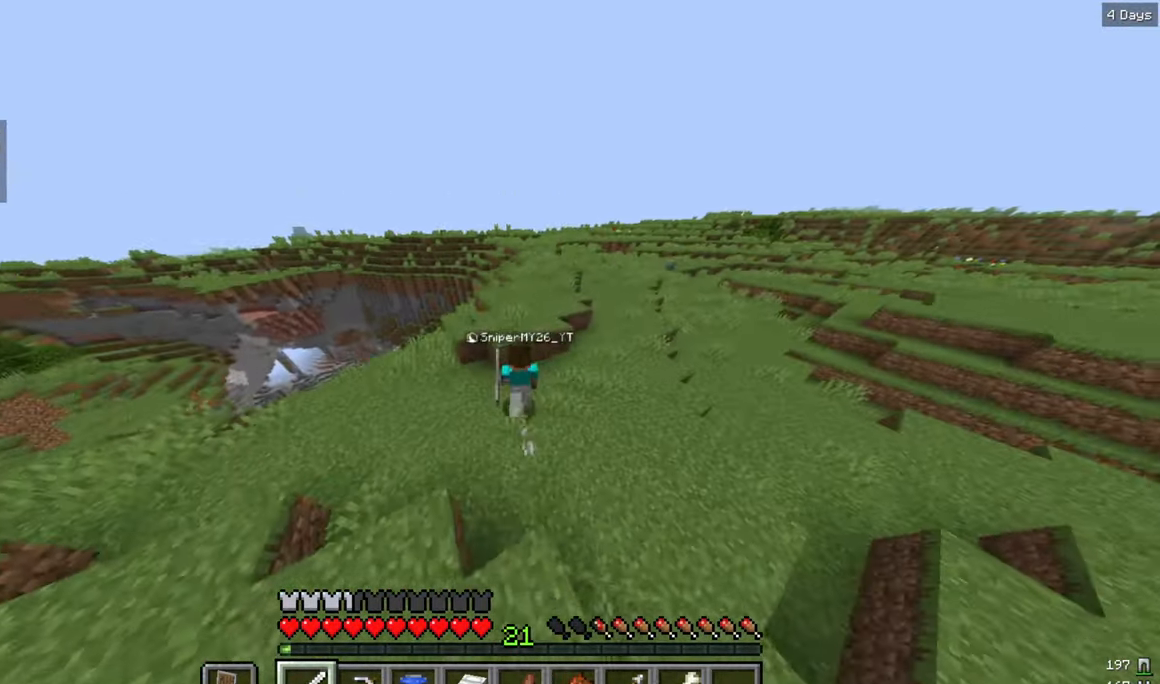
{"keys": ["w"], "mouse": [], "events": []}
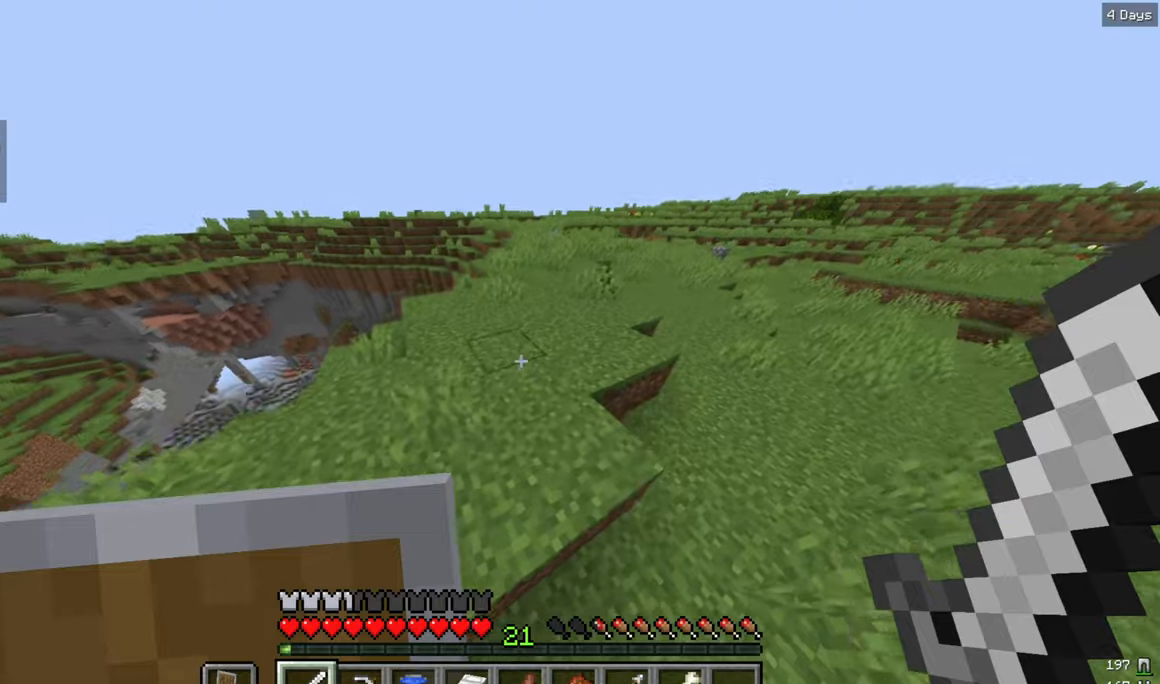
{"keys": ["w"], "mouse": [], "events": []}
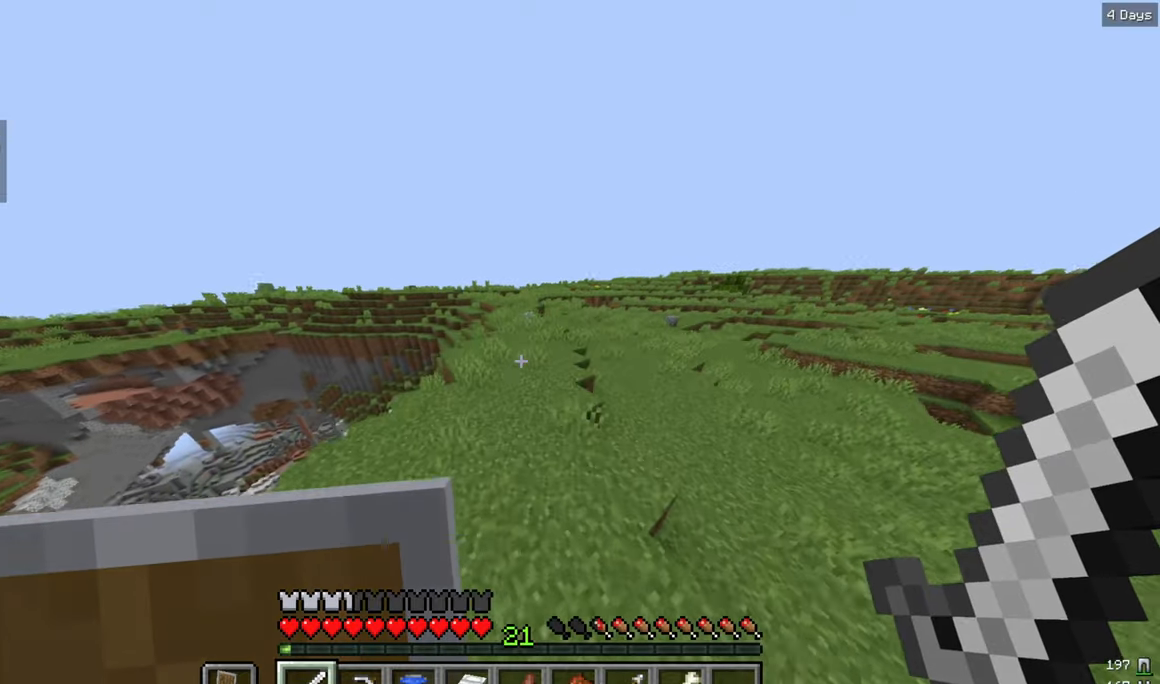
{"keys": ["a", "w"], "mouse": [], "events": [[500, "a", "down"]]}
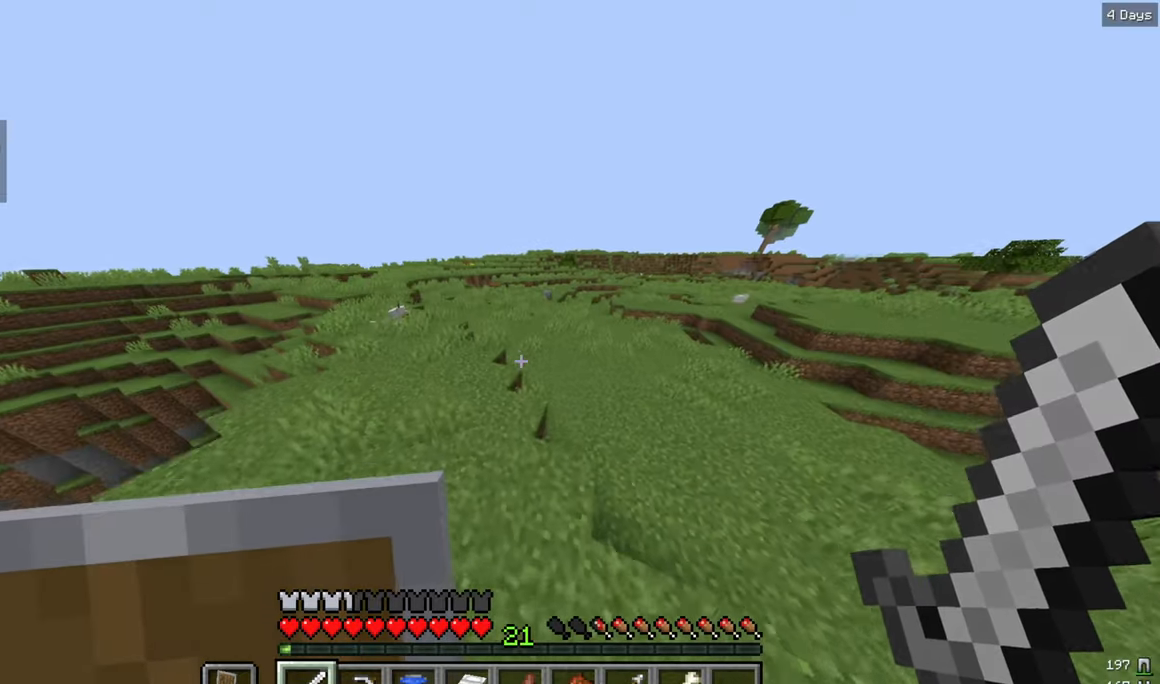
{"keys": ["w"], "mouse": [], "events": [[400, "a", "up"]]}
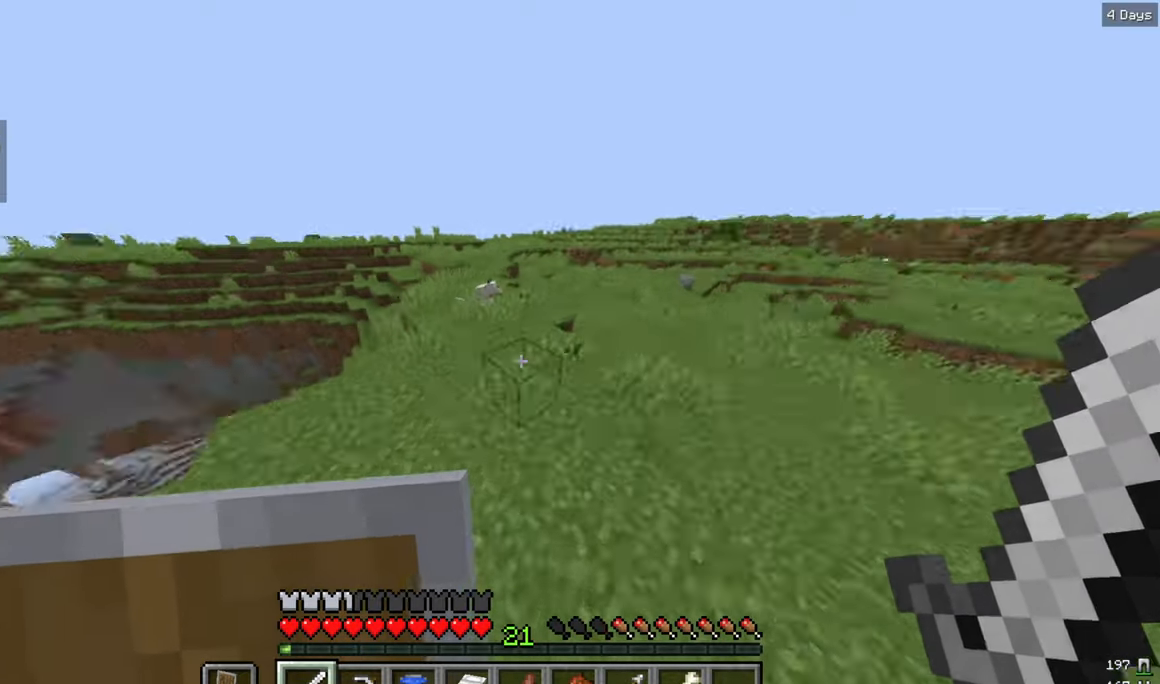
{"keys": ["w"], "mouse": [], "events": []}
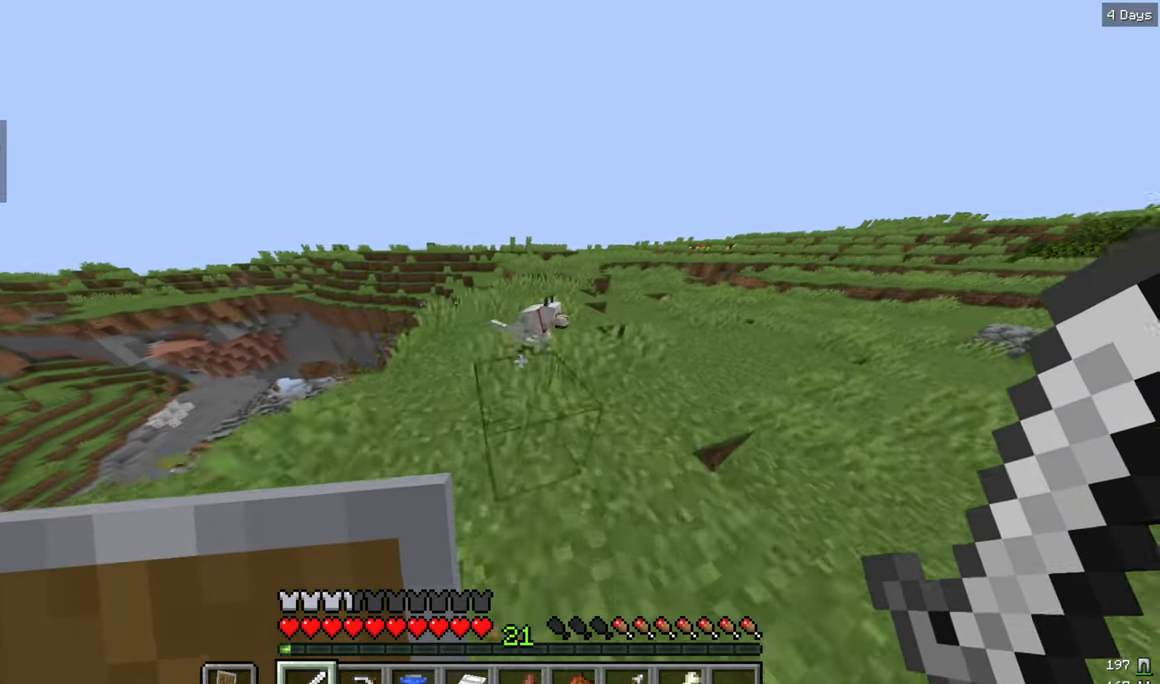
{"keys": ["d"], "mouse": ["right"], "events": [[350, "w", "up"], [383, "mouse_right", "down"], [400, "d", "down"]]}
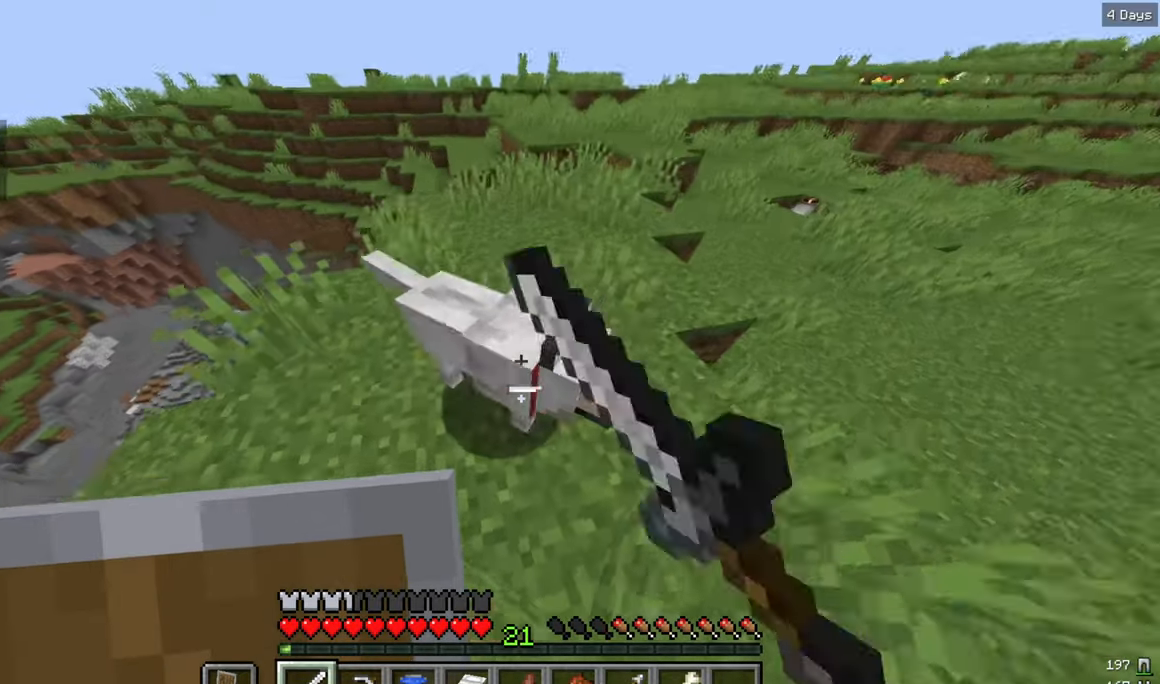
{"keys": ["w"], "mouse": [], "events": [[50, "mouse_right", "up"], [250, "w", "down"], [400, "d", "up"]]}
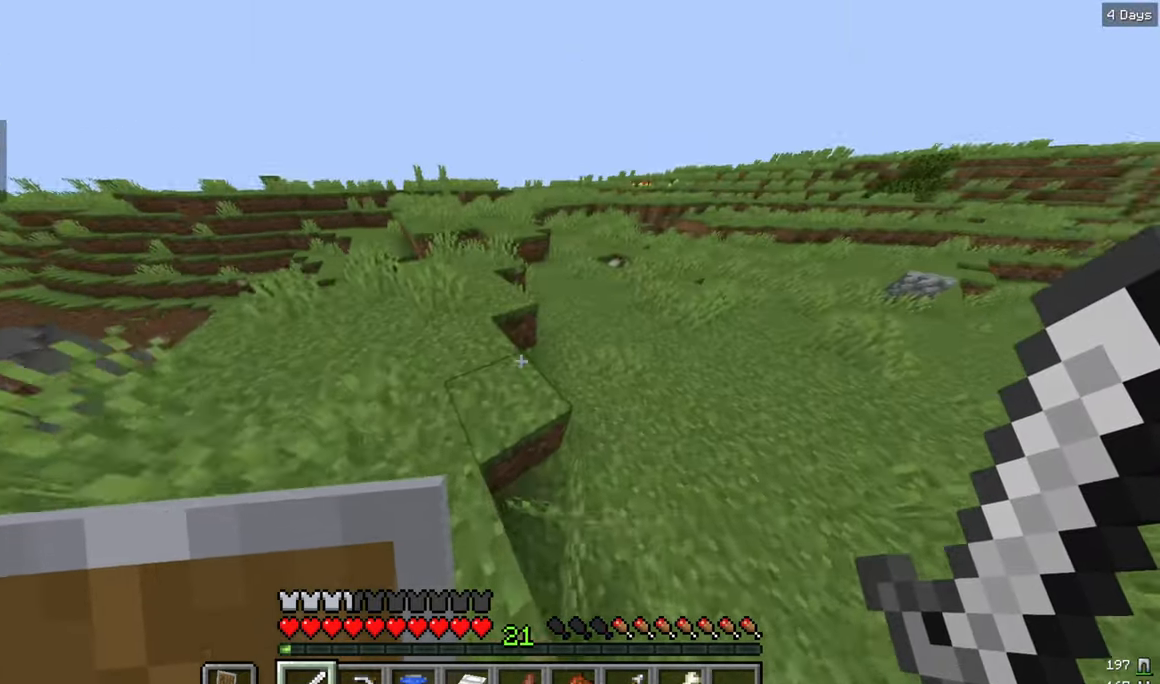
{"keys": ["d", "w"], "mouse": [], "events": [[100, "d", "down"]]}
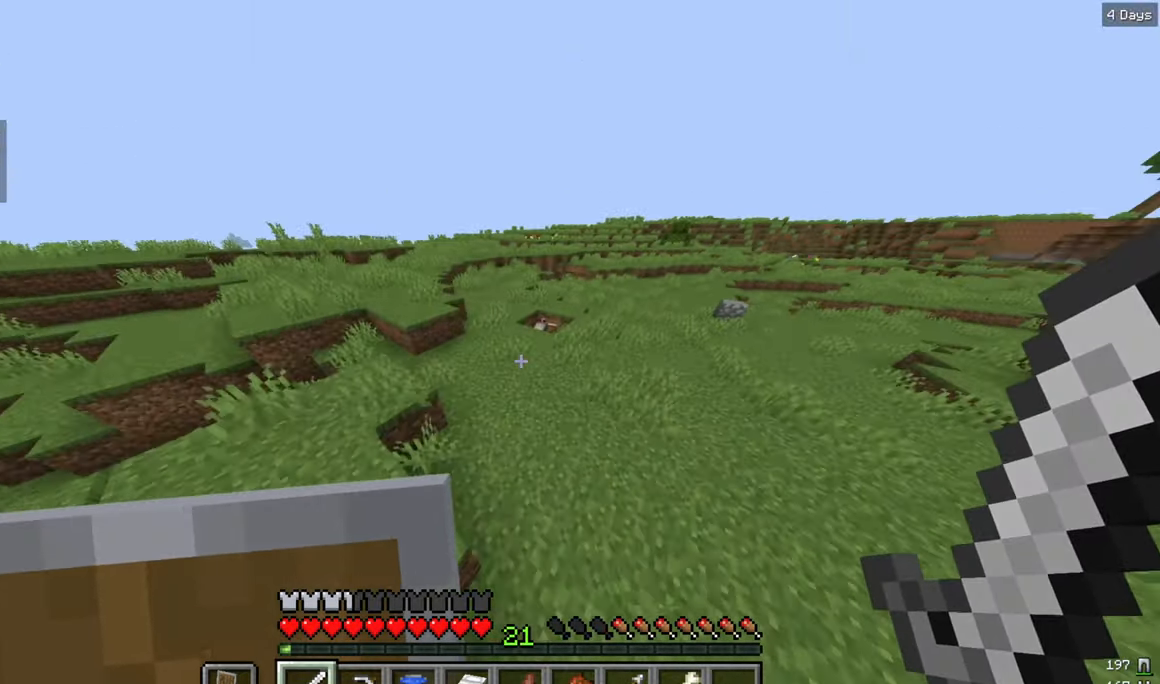
{"keys": ["w"], "mouse": [], "events": [[150, "d", "up"]]}
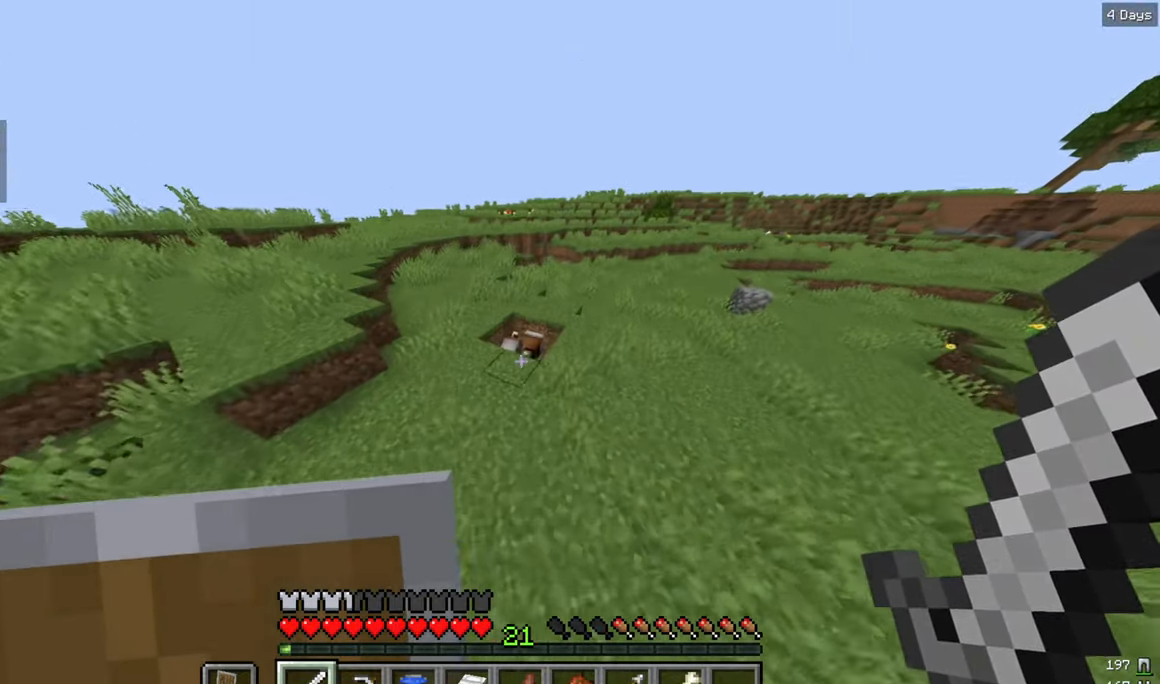
{"keys": ["w"], "mouse": ["right"], "events": [[466, "mouse_right", "down"]]}
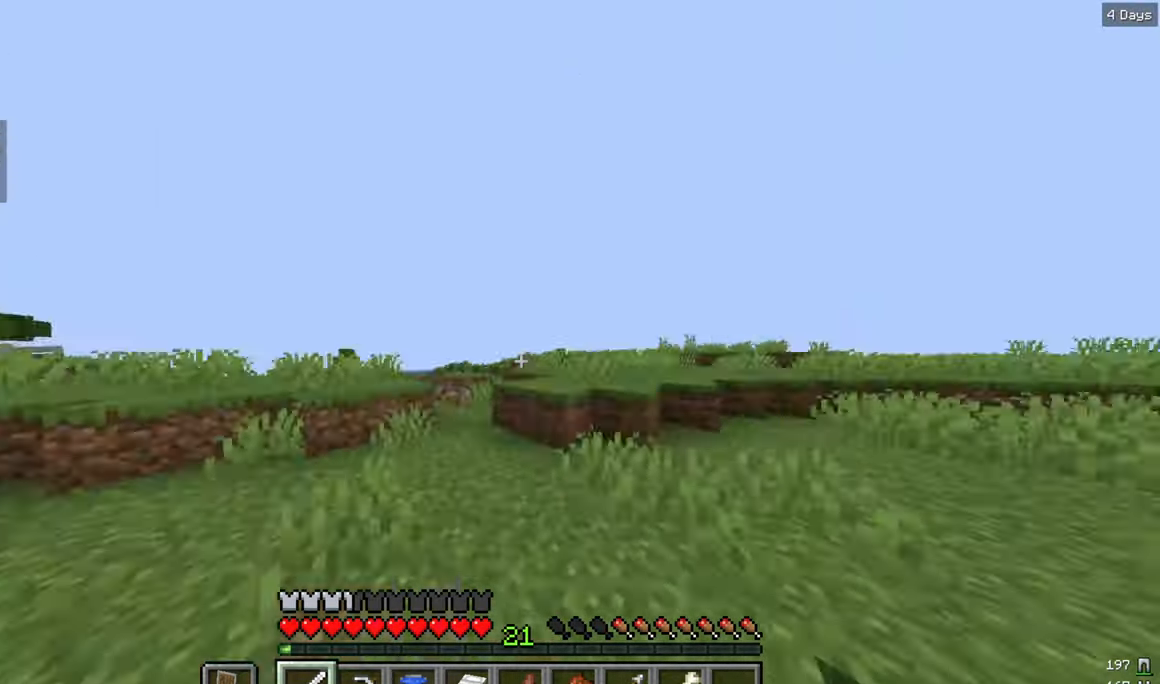
{"keys": [], "mouse": [], "events": [[100, "w", "up"], [183, "mouse_right", "up"]]}
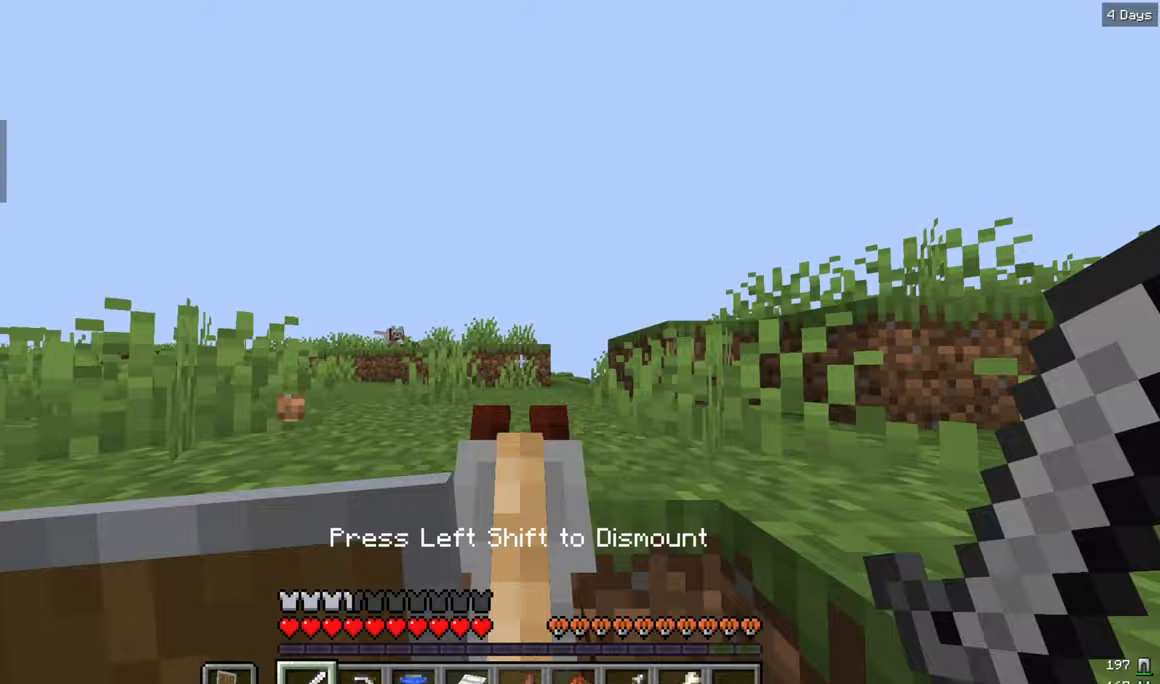
{"keys": [], "mouse": [], "events": []}
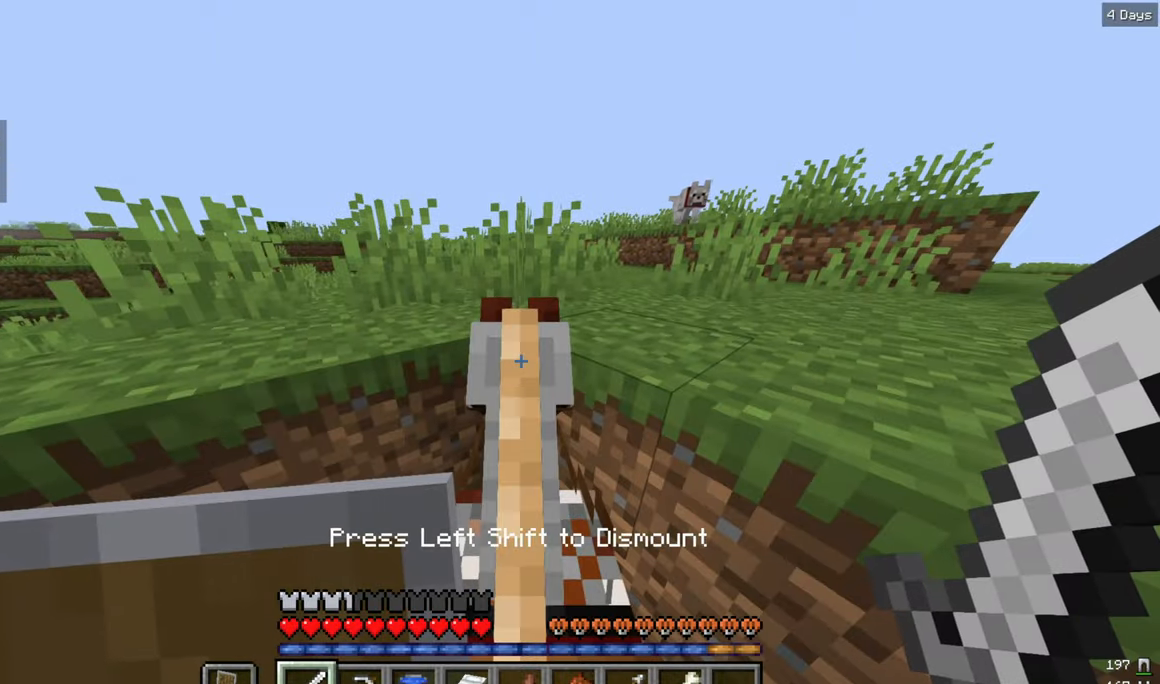
{"keys": ["a", "w"], "mouse": [], "events": [[100, "w", "down"], [433, "a", "down"]]}
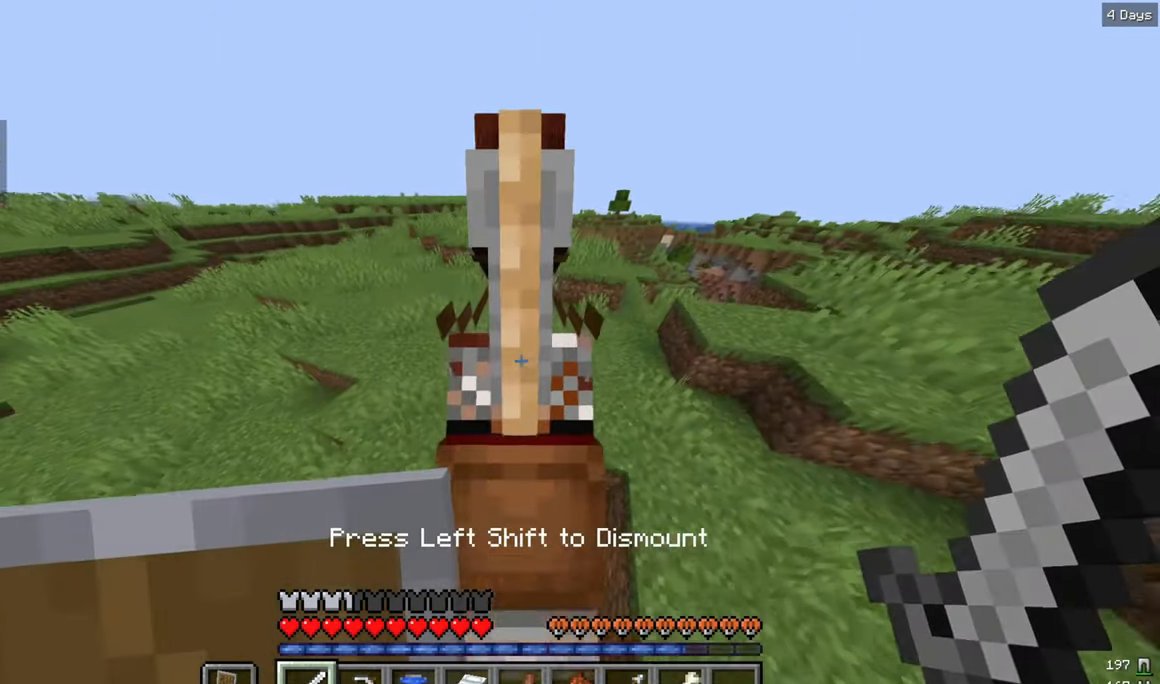
{"keys": [], "mouse": [], "events": [[67, "w", "up"], [400, "a", "up"]]}
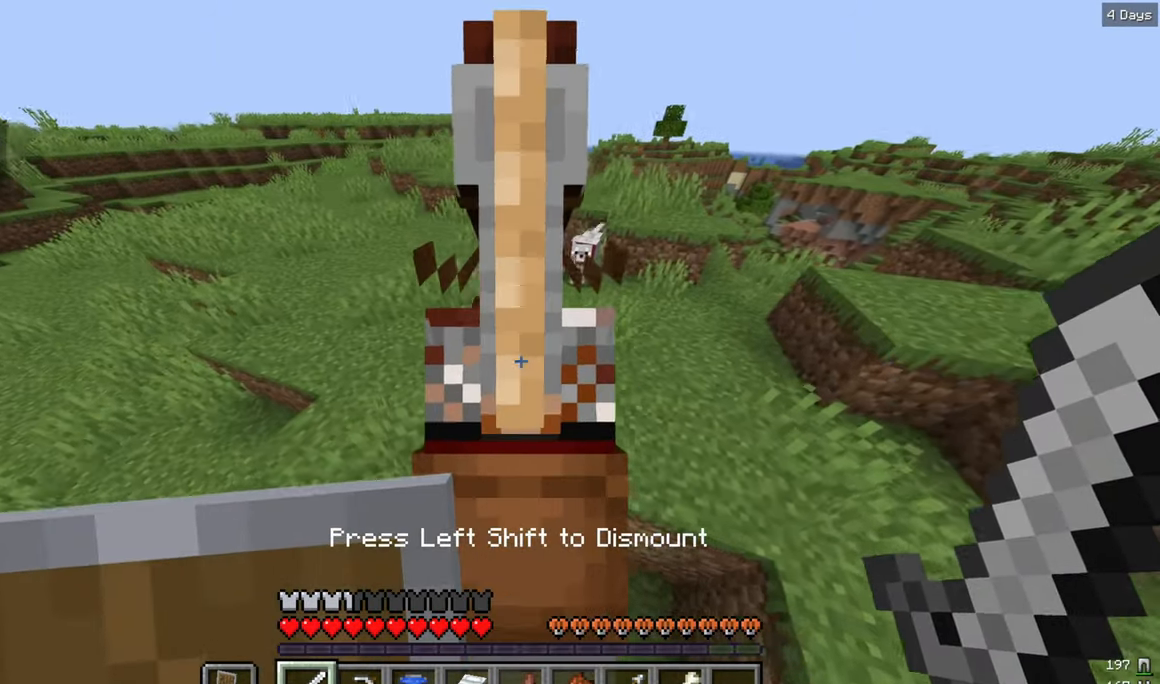
{"keys": [], "mouse": [], "events": []}
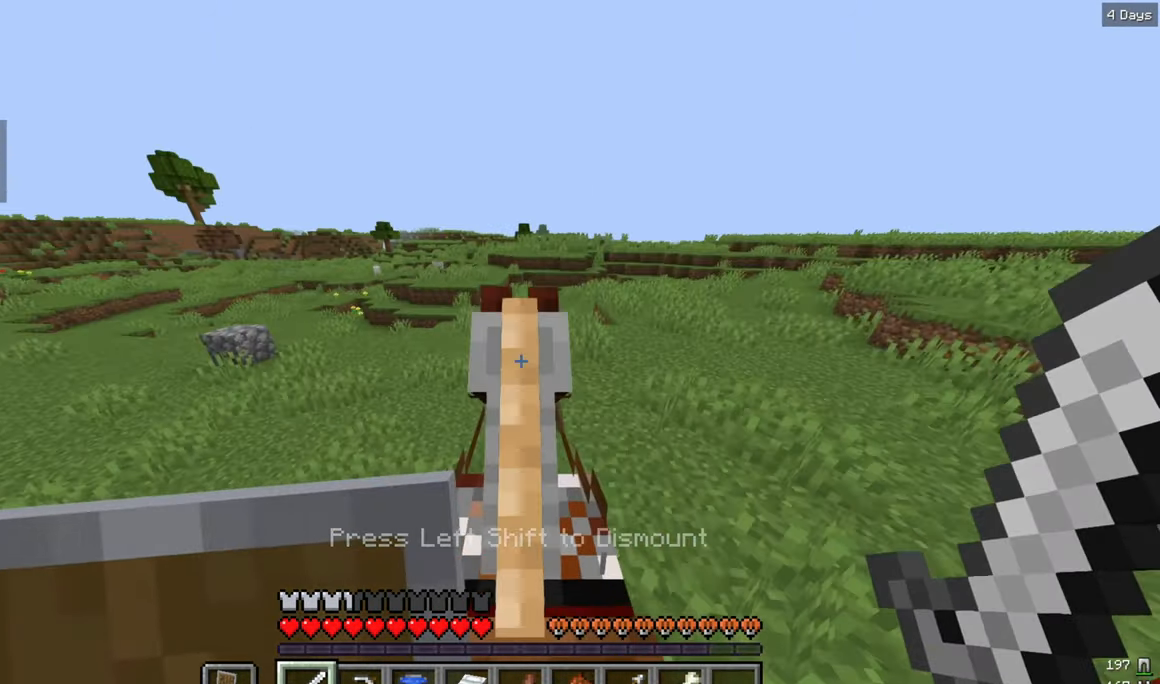
{"keys": [], "mouse": [], "events": []}
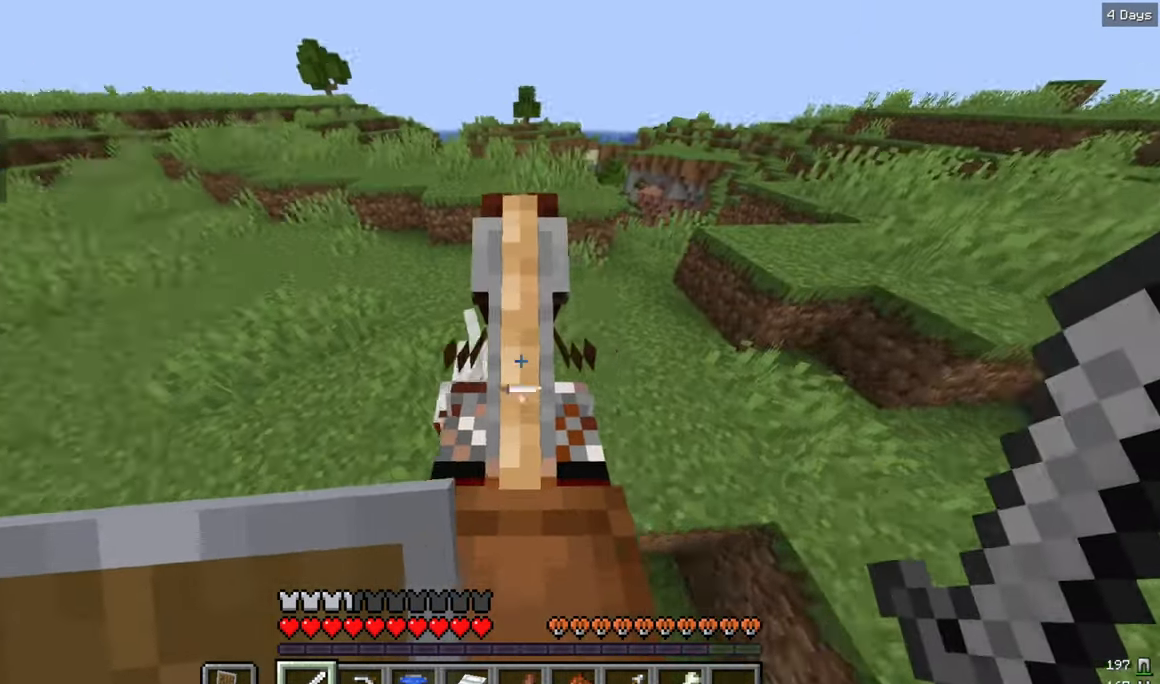
{"keys": [], "mouse": [], "events": []}
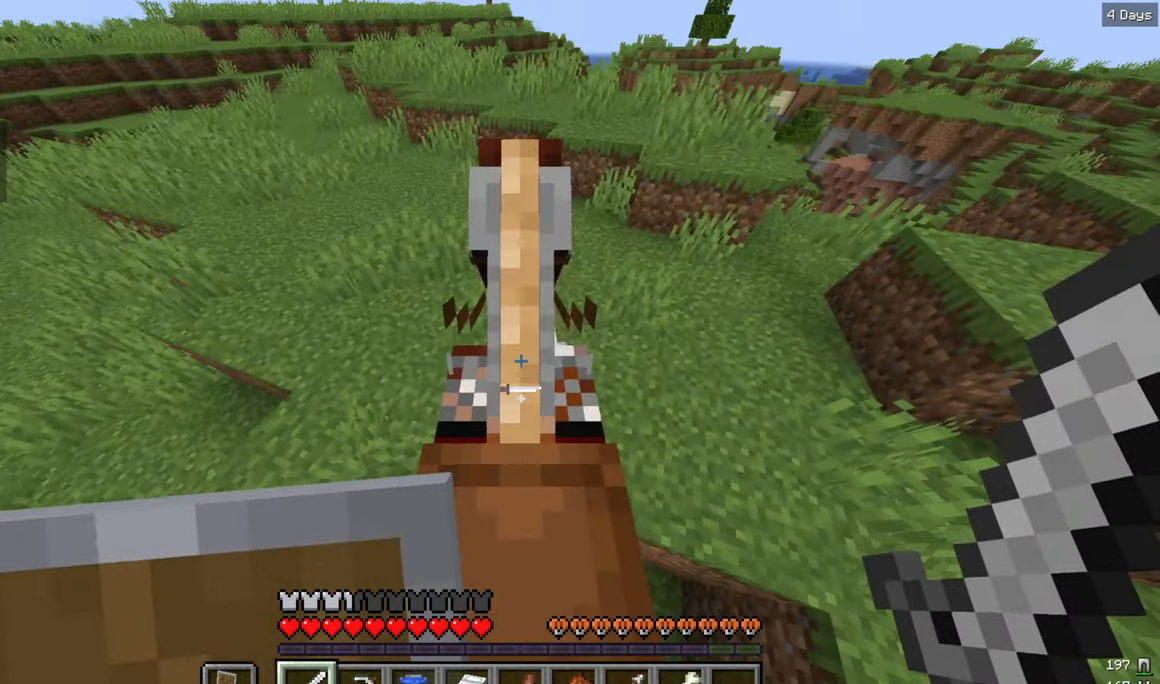
{"keys": ["w"], "mouse": [], "events": [[167, "w", "down"]]}
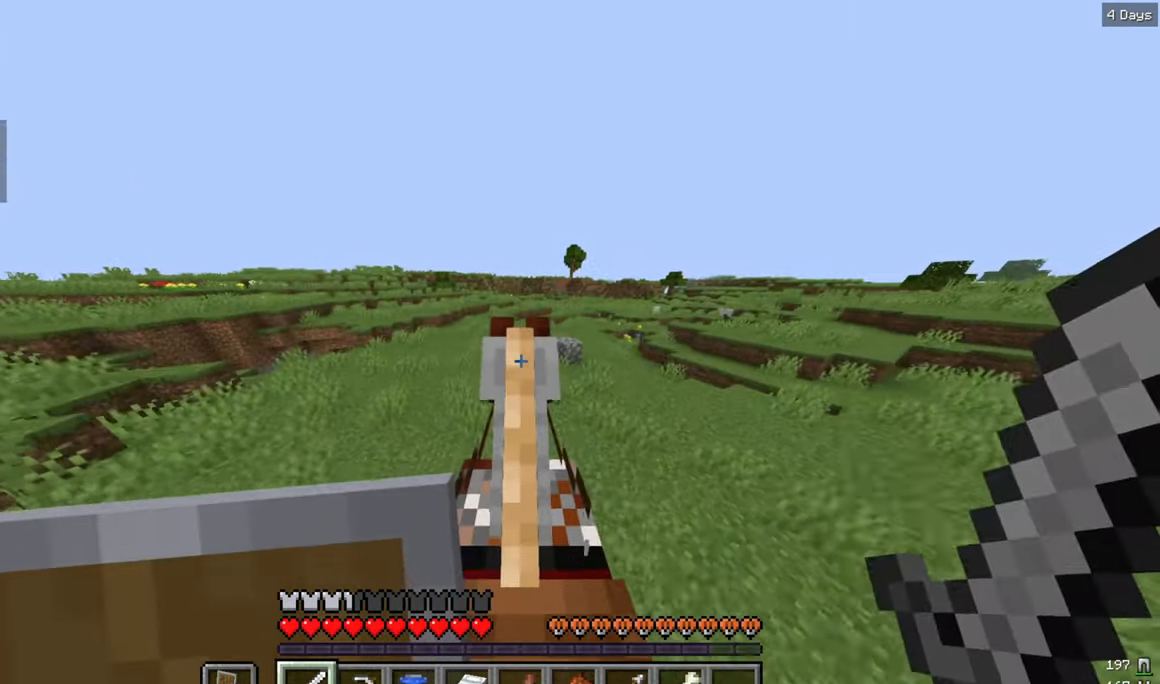
{"keys": ["w"], "mouse": [], "events": []}
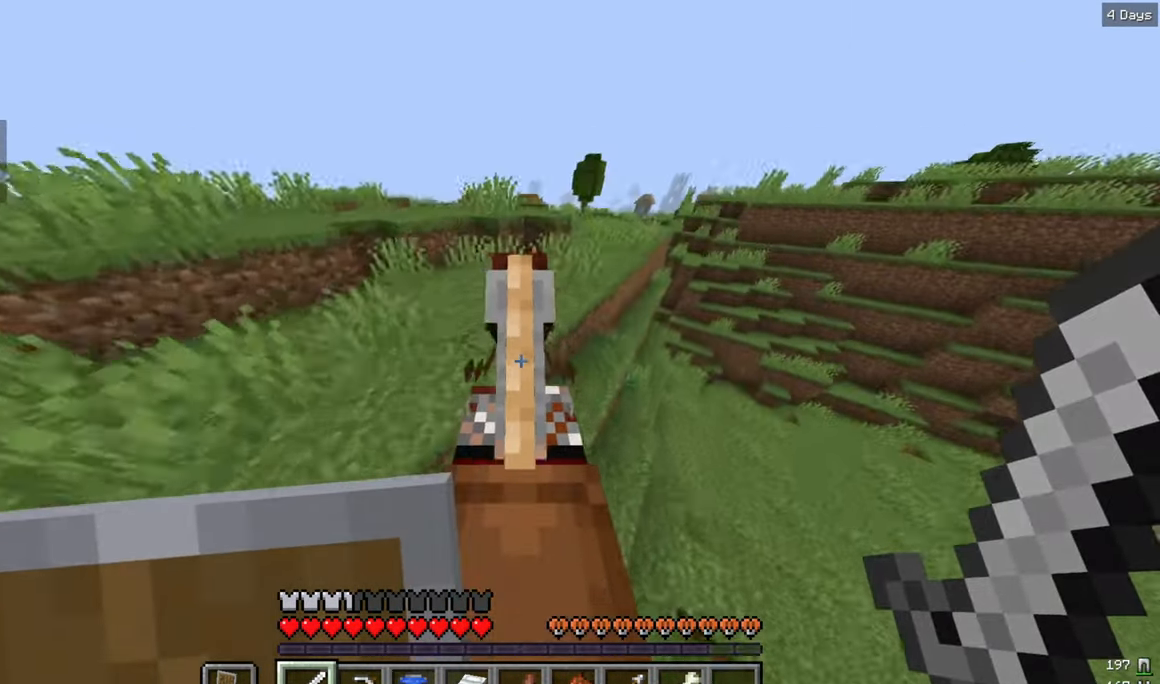
{"keys": ["w"], "mouse": [], "events": []}